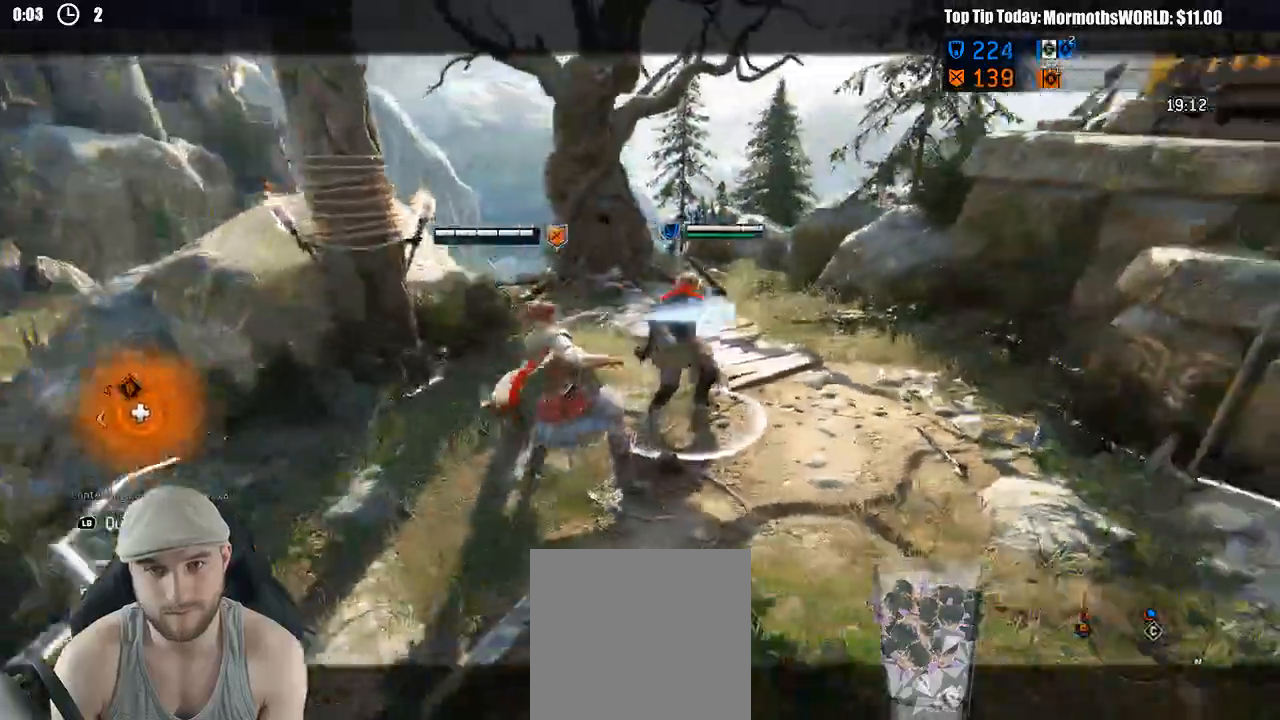
Gameplay with a controller (Xbox layout); each line is a JSON object with the inputs held at the frame after it (dt_ms = milliseconds from this image to that frame). "events" lists button and stick changes between this image and that frame as [ms after this image, input, new state], when the widget could be followed in between. Not read: SELECT.
{"dt_ms": 1000, "buttons": ["L2", "R2"], "left_stick": "up", "right_stick": "center"}
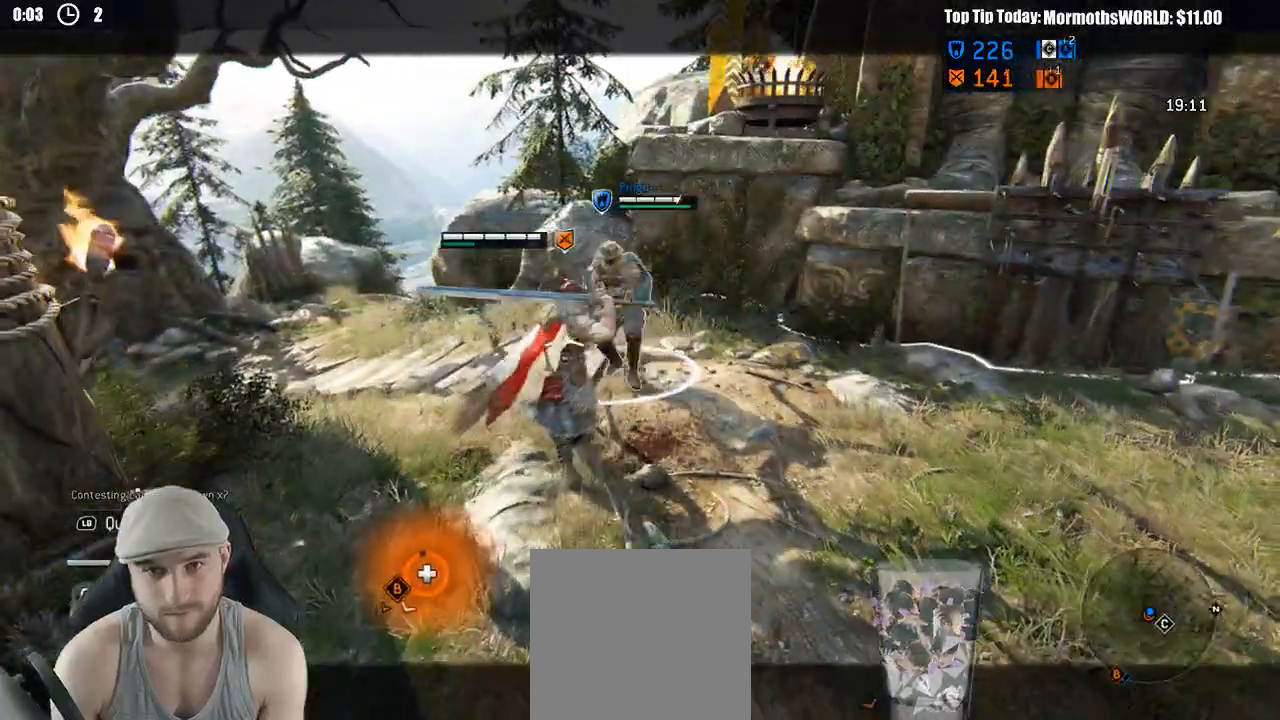
{"dt_ms": 500, "buttons": ["L2", "R2"], "left_stick": "up", "right_stick": "center", "events": [[17, "X", "down"], [100, "X", "up"]]}
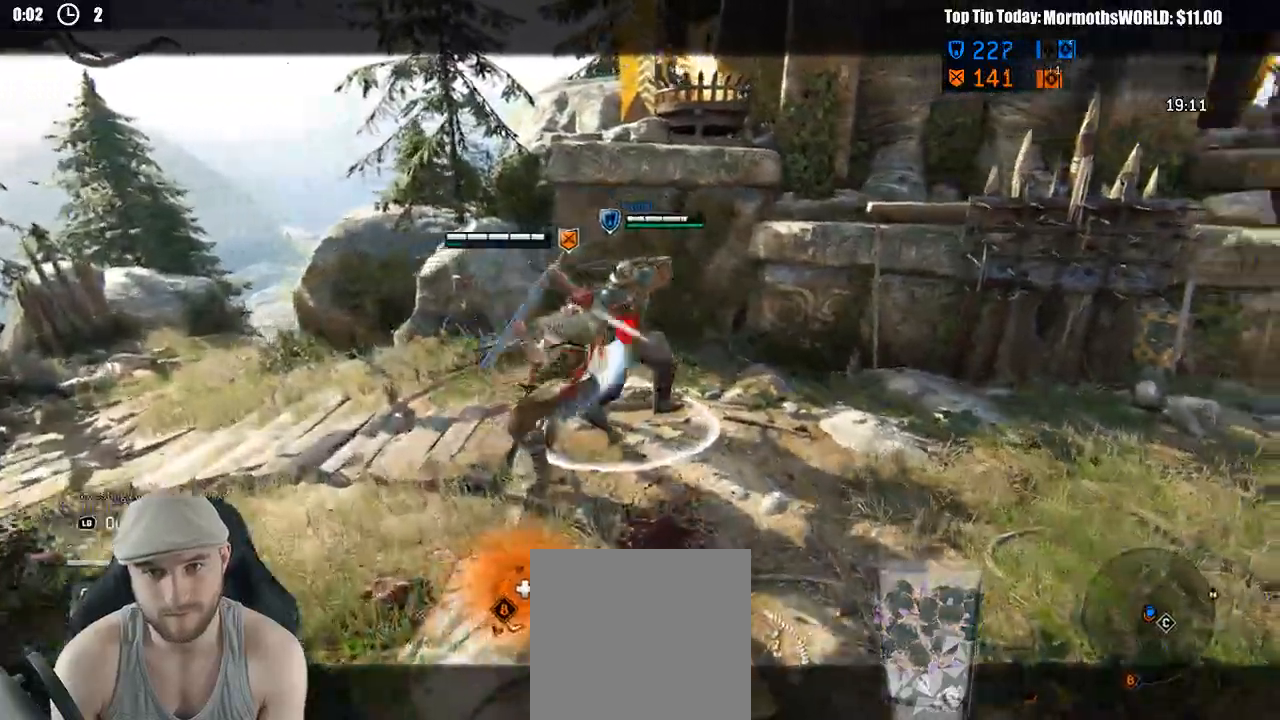
{"dt_ms": 500, "buttons": ["X", "L2"], "left_stick": "up", "right_stick": "center"}
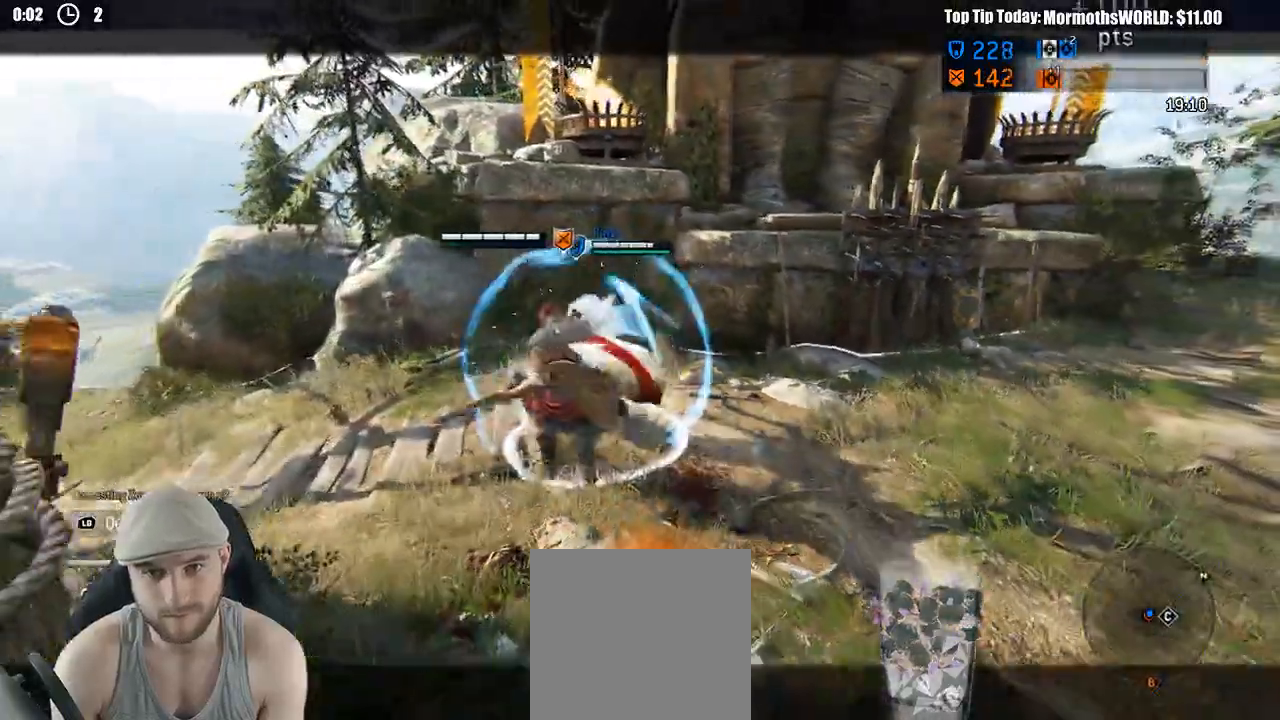
{"dt_ms": 500, "buttons": ["L2"], "left_stick": "up-right", "right_stick": "left", "events": [[100, "X", "up"], [133, "left_stick", "center"], [267, "left_stick", "left"], [333, "left_stick", "up-right"], [433, "right_stick", "left"]]}
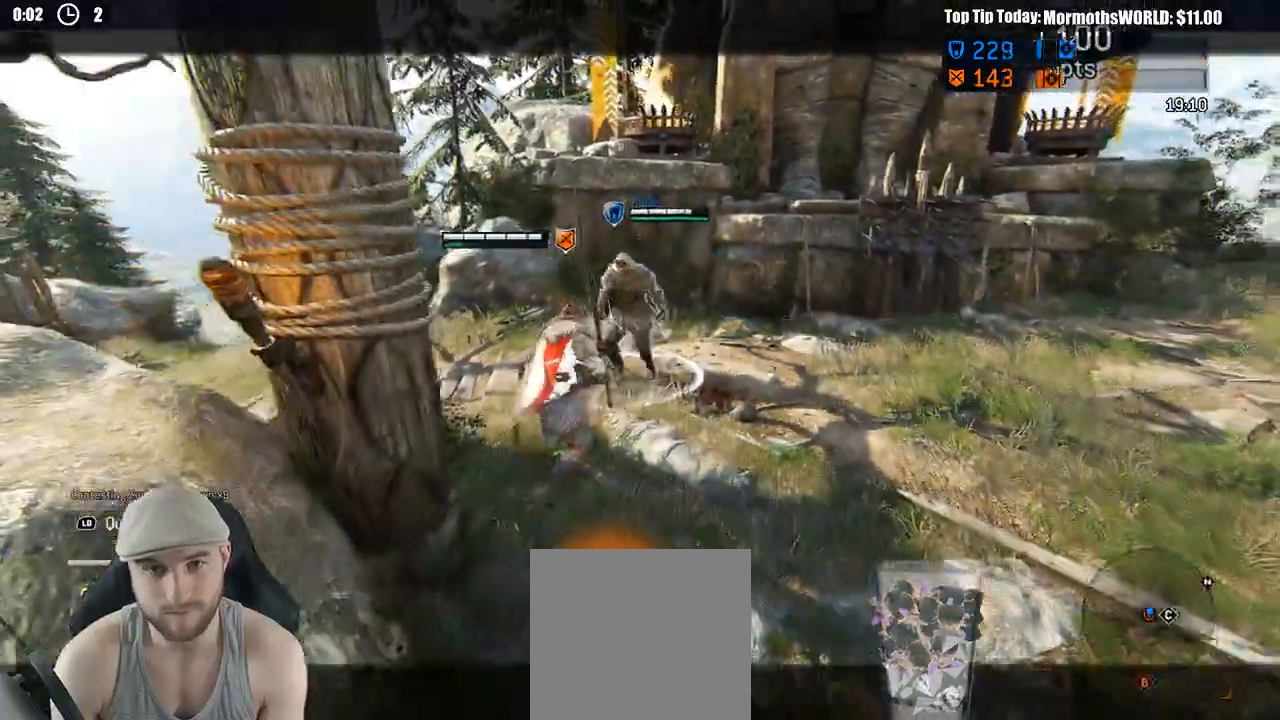
{"dt_ms": 500, "buttons": ["L2"], "left_stick": "up", "right_stick": "up", "events": [[167, "right_stick", "up-left"], [267, "left_stick", "up"], [300, "right_stick", "up"]]}
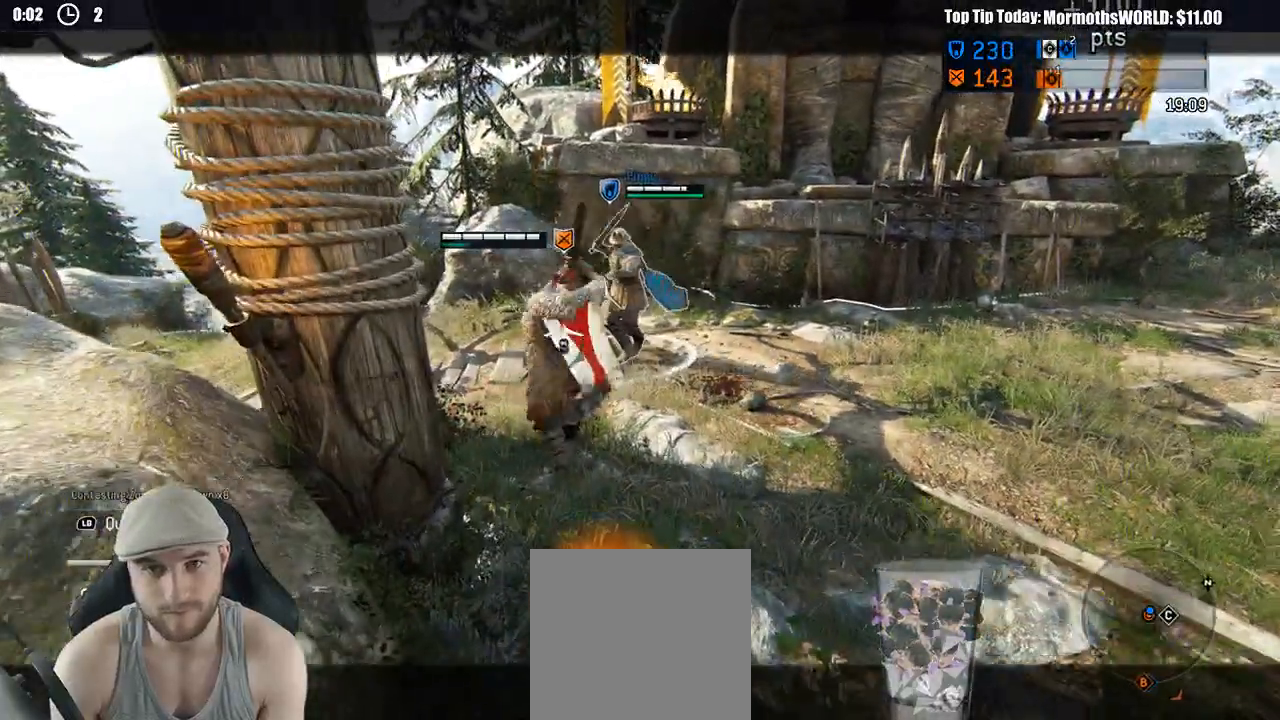
{"dt_ms": 500, "buttons": ["L2"], "left_stick": "left", "right_stick": "right"}
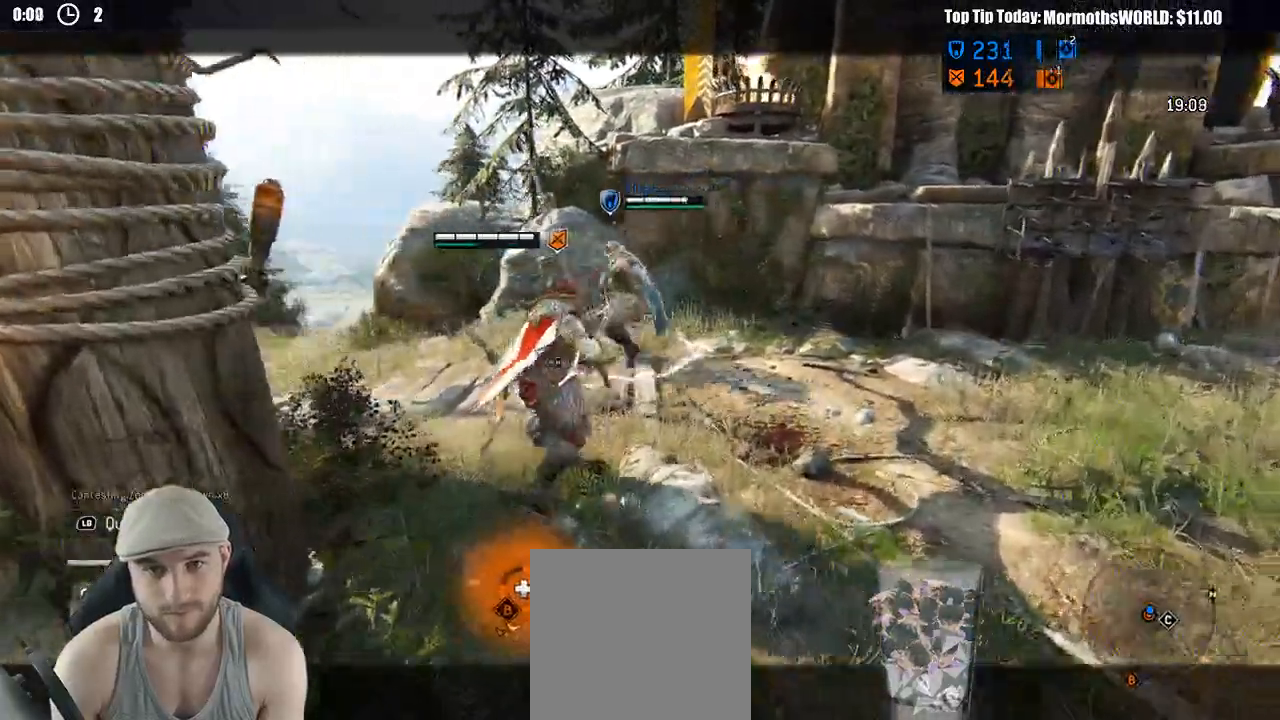
{"dt_ms": 500, "buttons": ["L2", "L3"], "left_stick": "down-right", "right_stick": "center", "events": [[33, "right_stick", "down-left"], [117, "right_stick", "left"], [417, "left_stick", "down-right"], [450, "right_stick", "center"], [500, "L3", "down"]]}
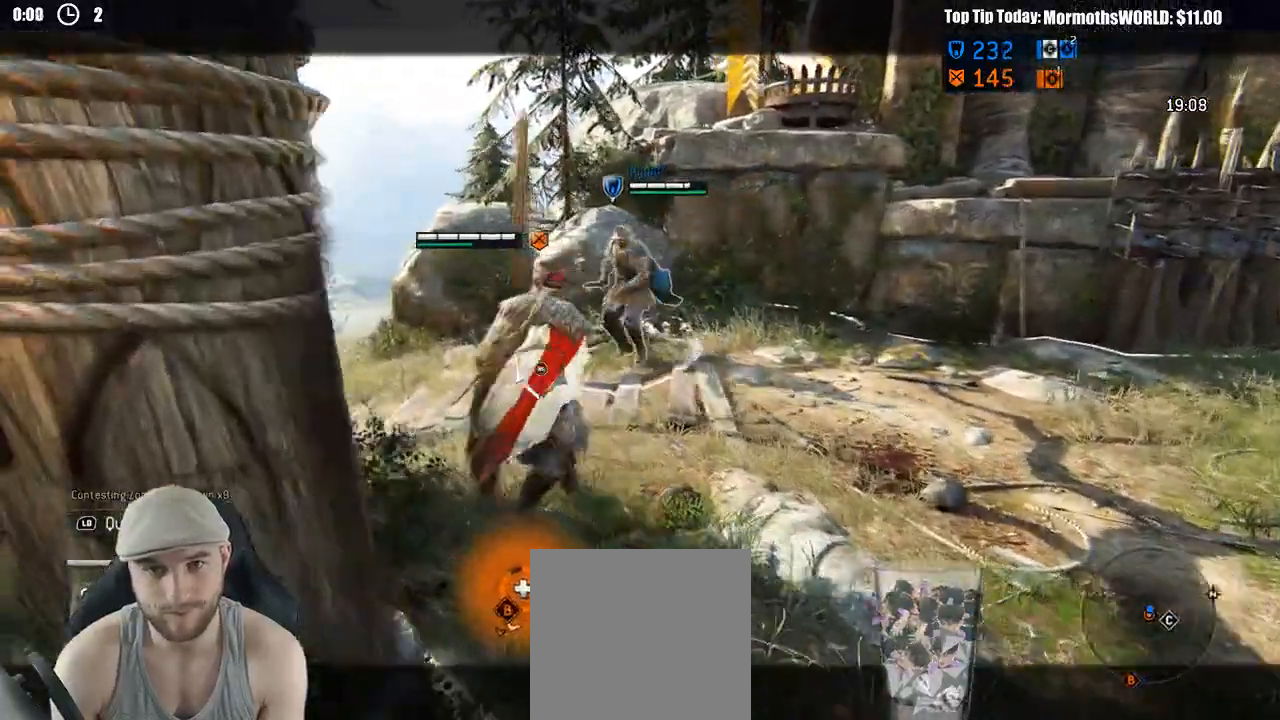
{"dt_ms": 500, "buttons": ["A", "L2", "L3"], "left_stick": "down-right", "right_stick": "center", "events": [[383, "A", "down"]]}
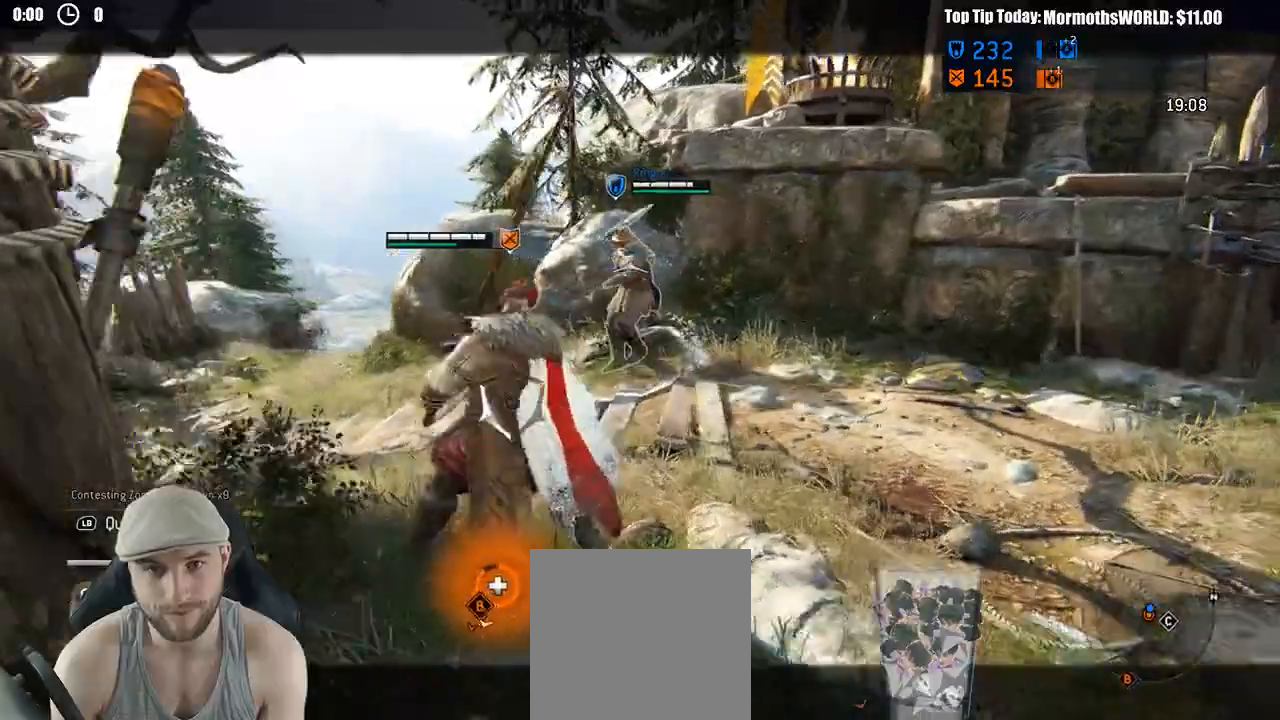
{"dt_ms": 500, "buttons": ["L2"], "left_stick": "right", "right_stick": "center", "events": [[17, "A", "up"], [67, "left_stick", "right"], [233, "A", "down"], [350, "A", "up"], [467, "L3", "up"]]}
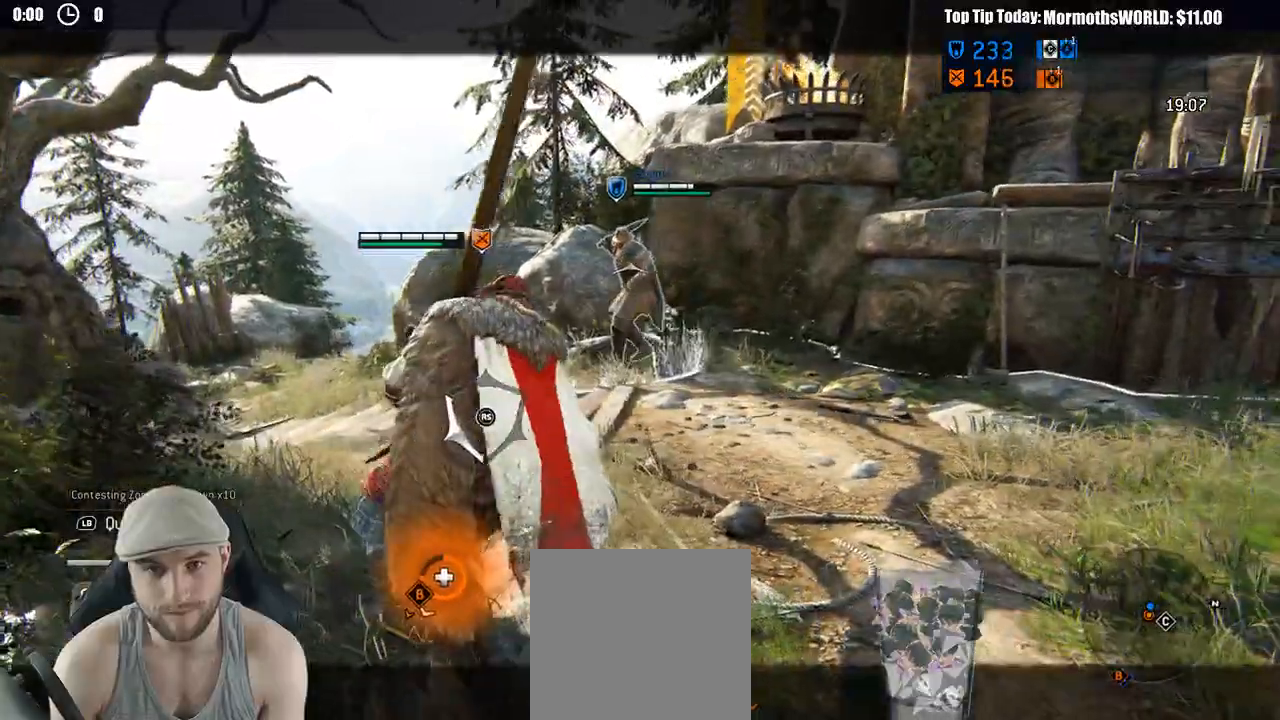
{"dt_ms": 500, "buttons": ["A", "L2"], "left_stick": "up", "right_stick": "center", "events": [[333, "left_stick", "up"], [433, "A", "down"]]}
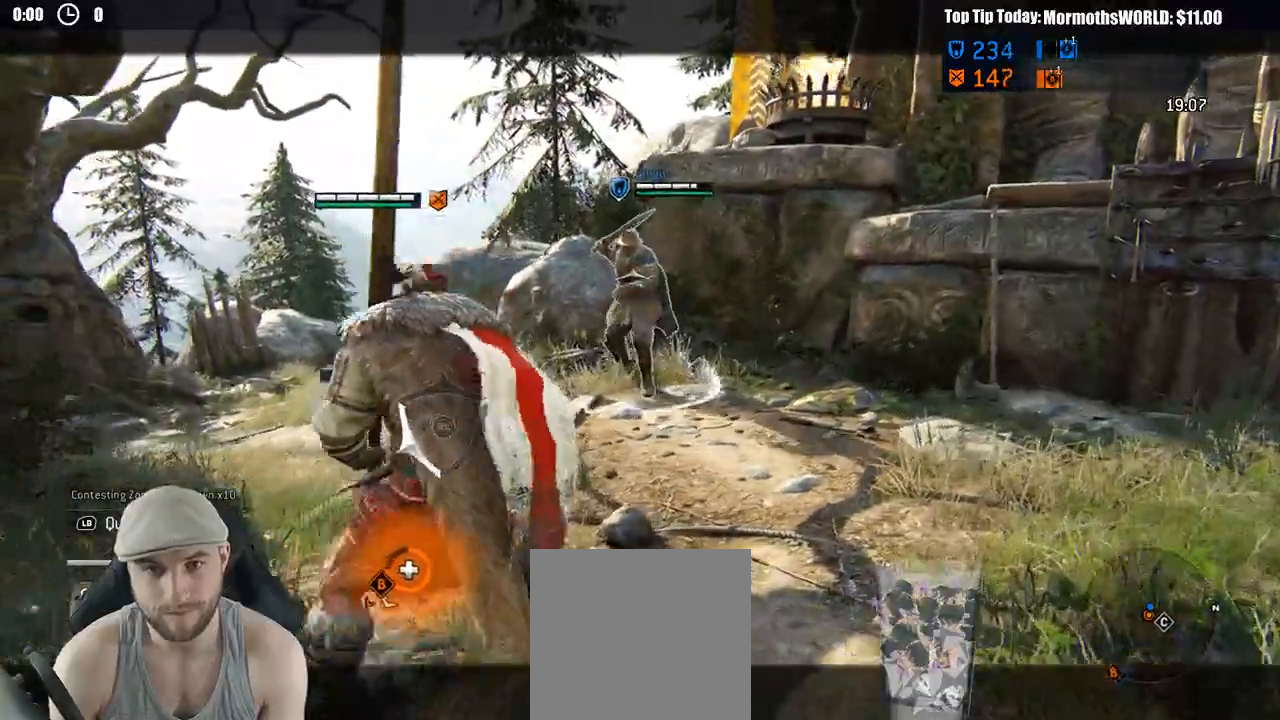
{"dt_ms": 500, "buttons": ["L2"], "left_stick": "up", "right_stick": "center", "events": [[17, "A", "up"], [167, "R2", "down"], [267, "B", "down"], [283, "R2", "up"], [317, "B", "up"]]}
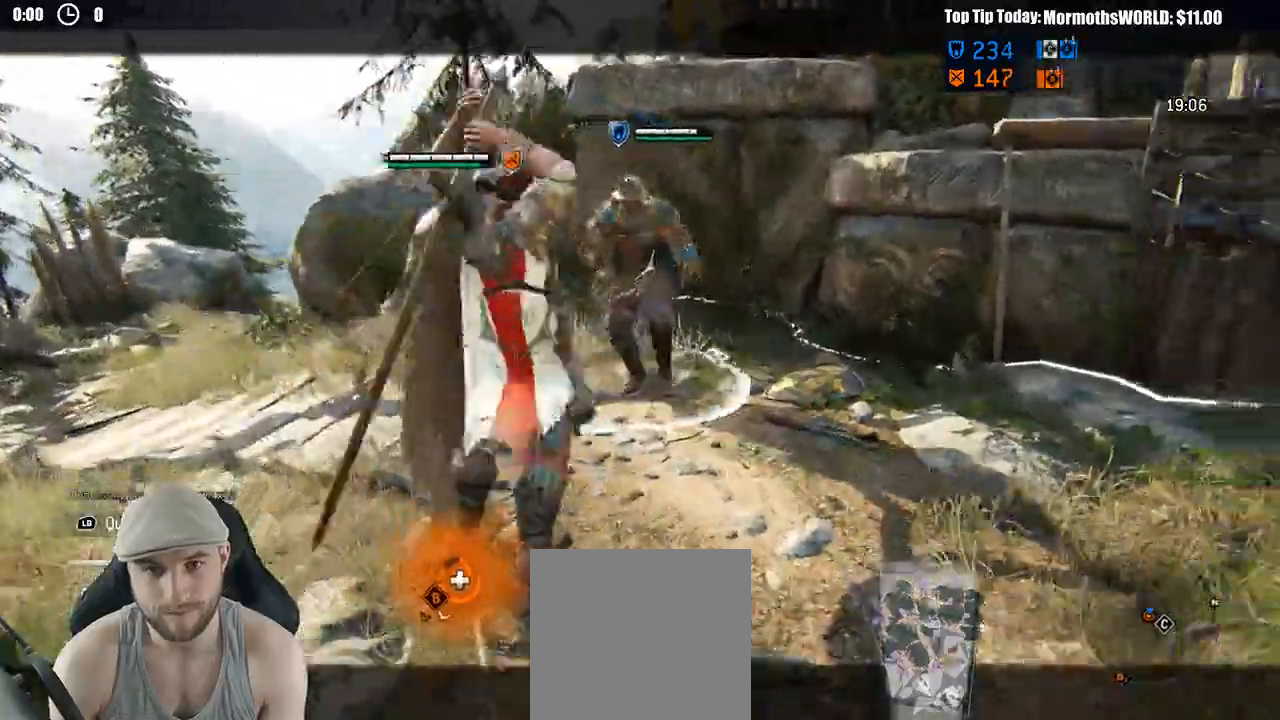
{"dt_ms": 500, "buttons": ["L2"], "left_stick": "up", "right_stick": "center"}